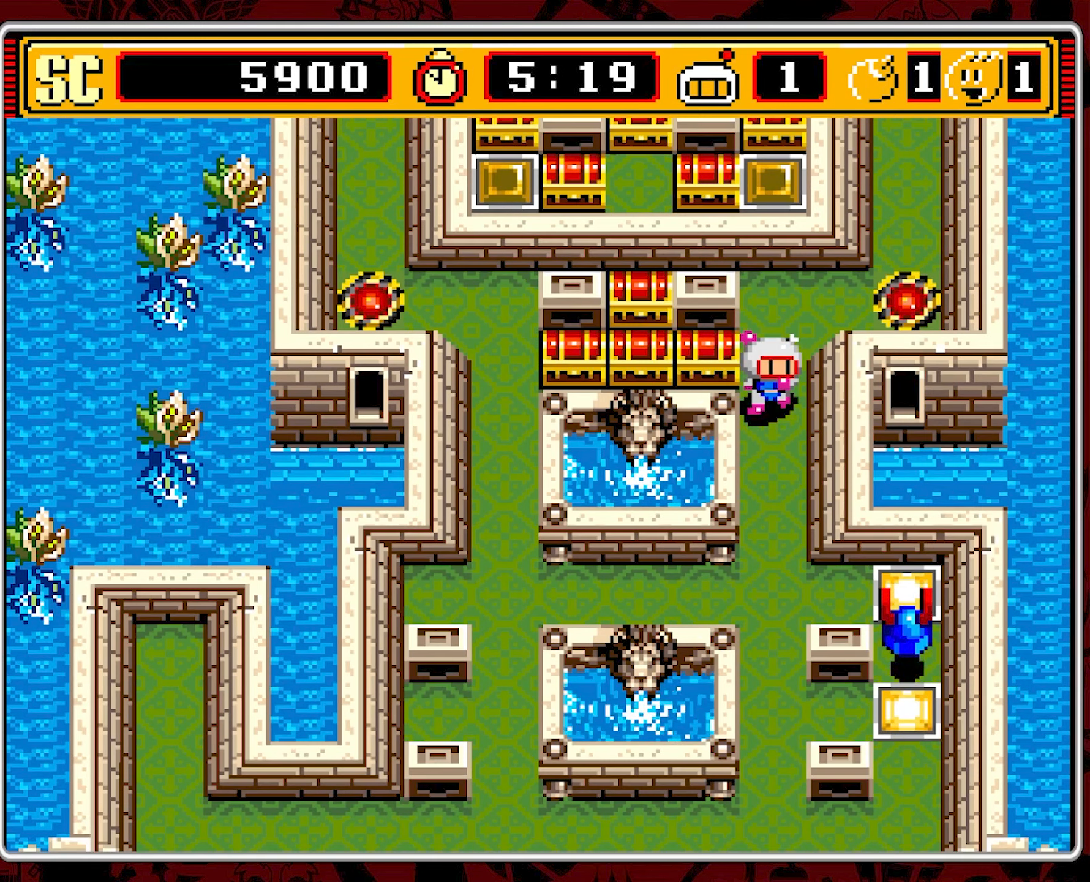
Gameplay with a controller (Nintendo layout); each line is a JSON object with the inputs held at the frame after it. "events" lists button and stick changes between this image and that frame as [ms after this image, input, new state], when the widget could be followed in between. Not read: L3 R3.
{"buttons": ["DPAD_DOWN"], "events": []}
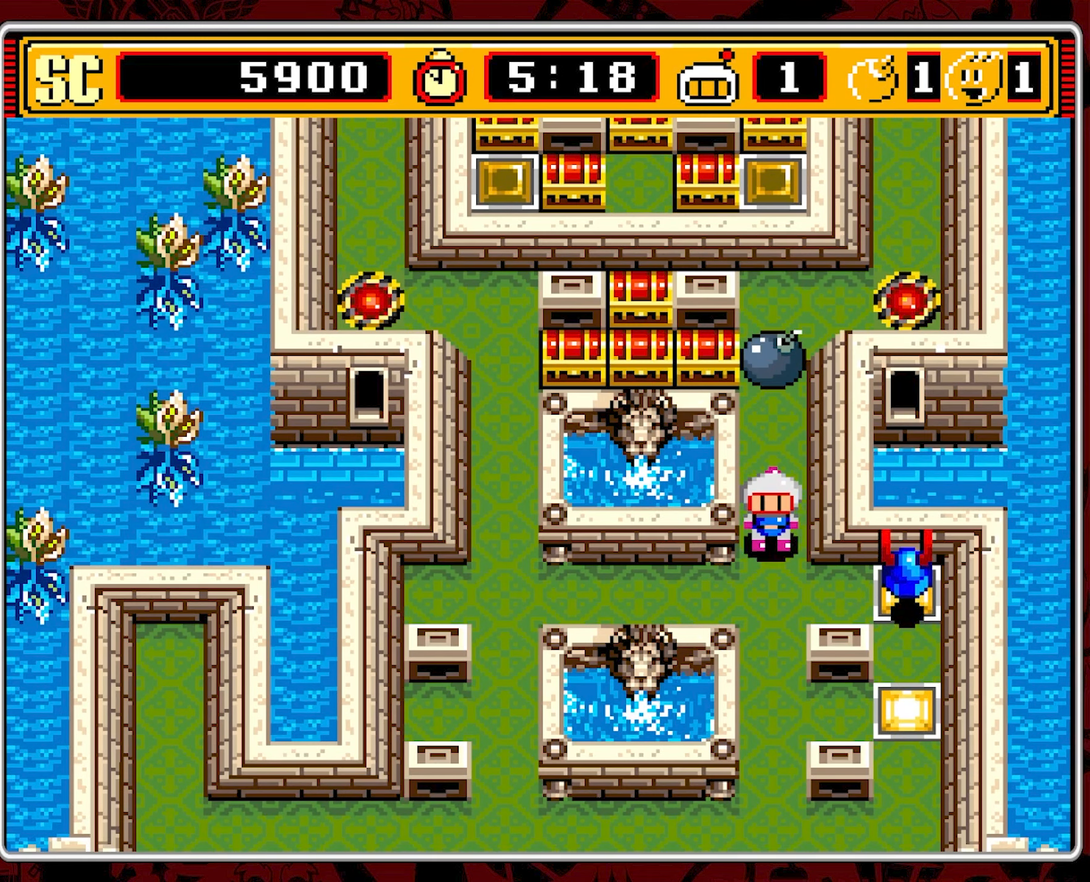
{"buttons": ["DPAD_LEFT"], "events": [[117, "DPAD_LEFT", "down"], [167, "DPAD_DOWN", "up"]]}
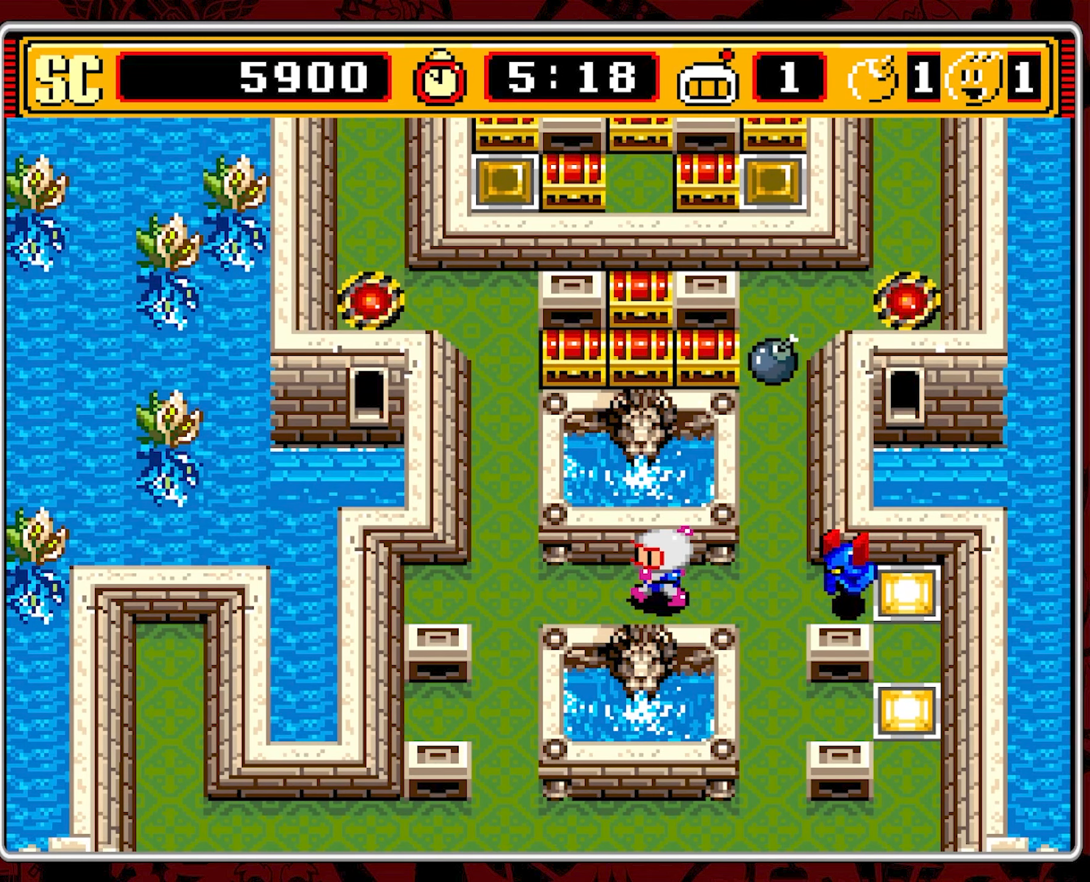
{"buttons": ["DPAD_UP", "DPAD_LEFT"], "events": [[500, "DPAD_UP", "down"]]}
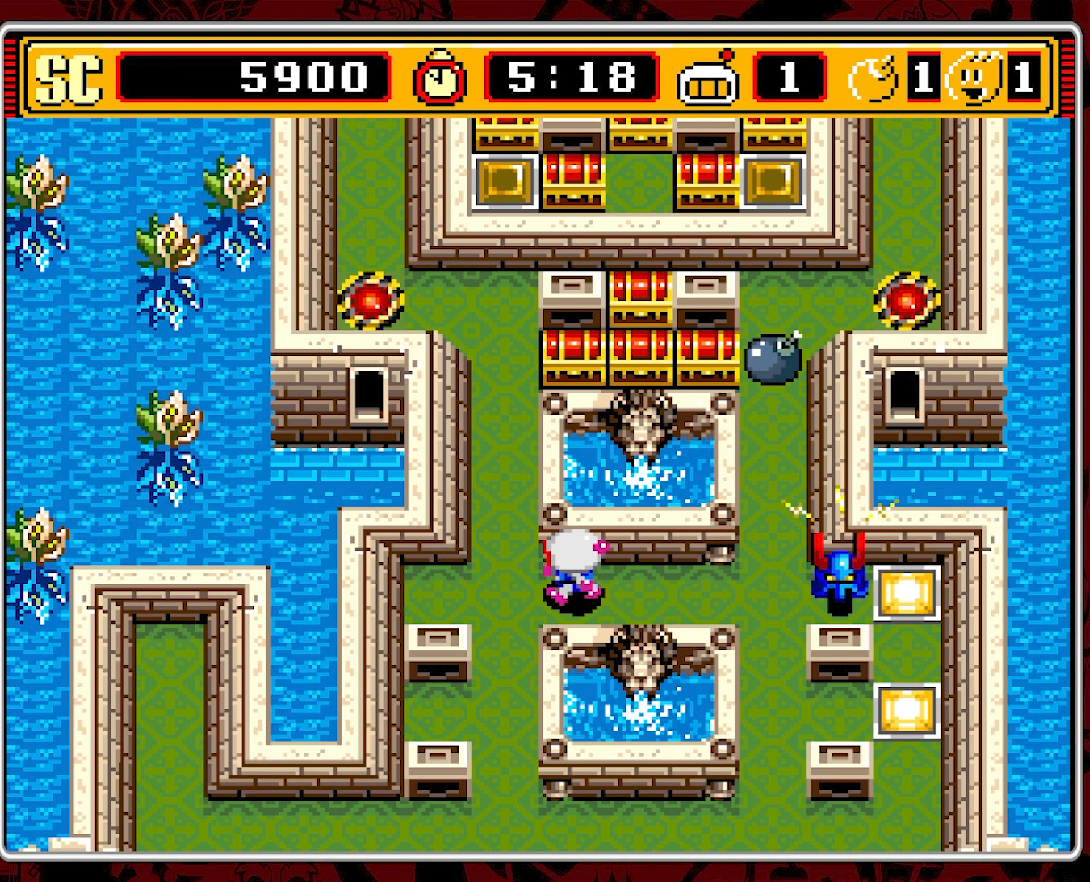
{"buttons": ["DPAD_UP", "DPAD_LEFT"], "events": [[284, "DPAD_LEFT", "up"], [434, "DPAD_LEFT", "down"]]}
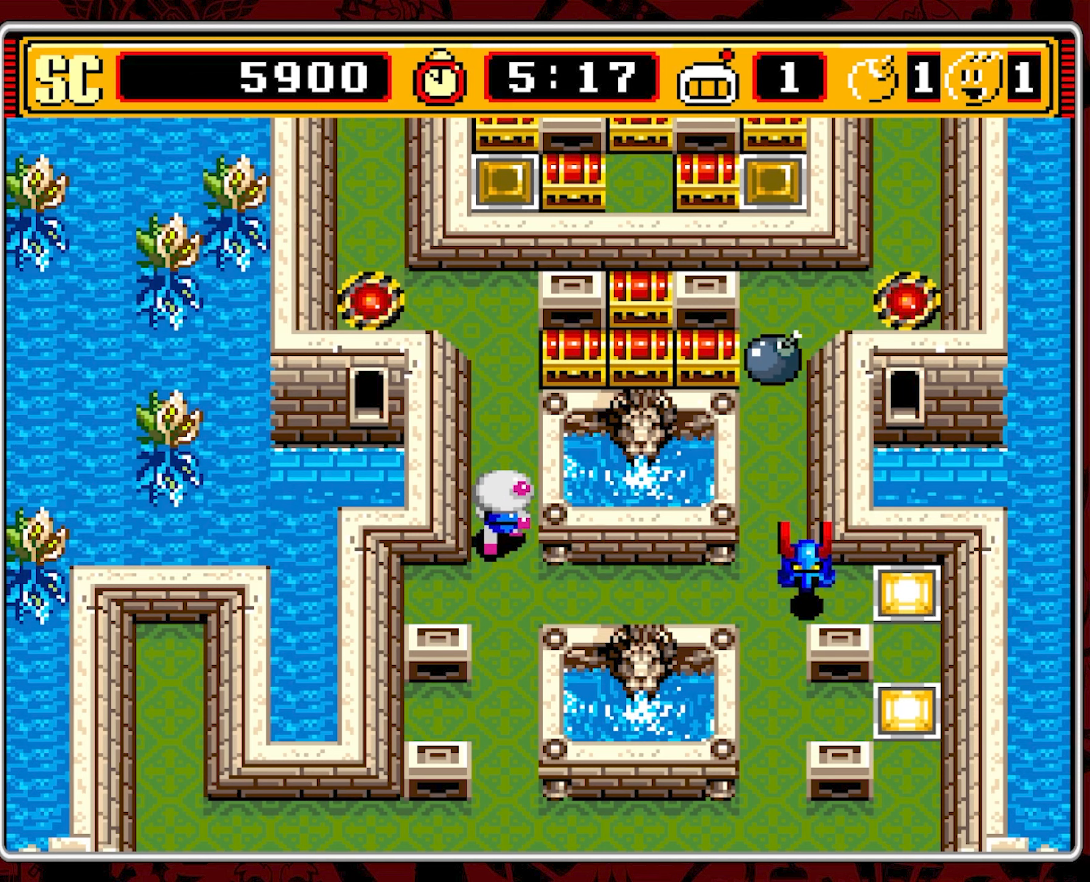
{"buttons": [], "events": [[67, "DPAD_LEFT", "up"], [267, "DPAD_UP", "up"]]}
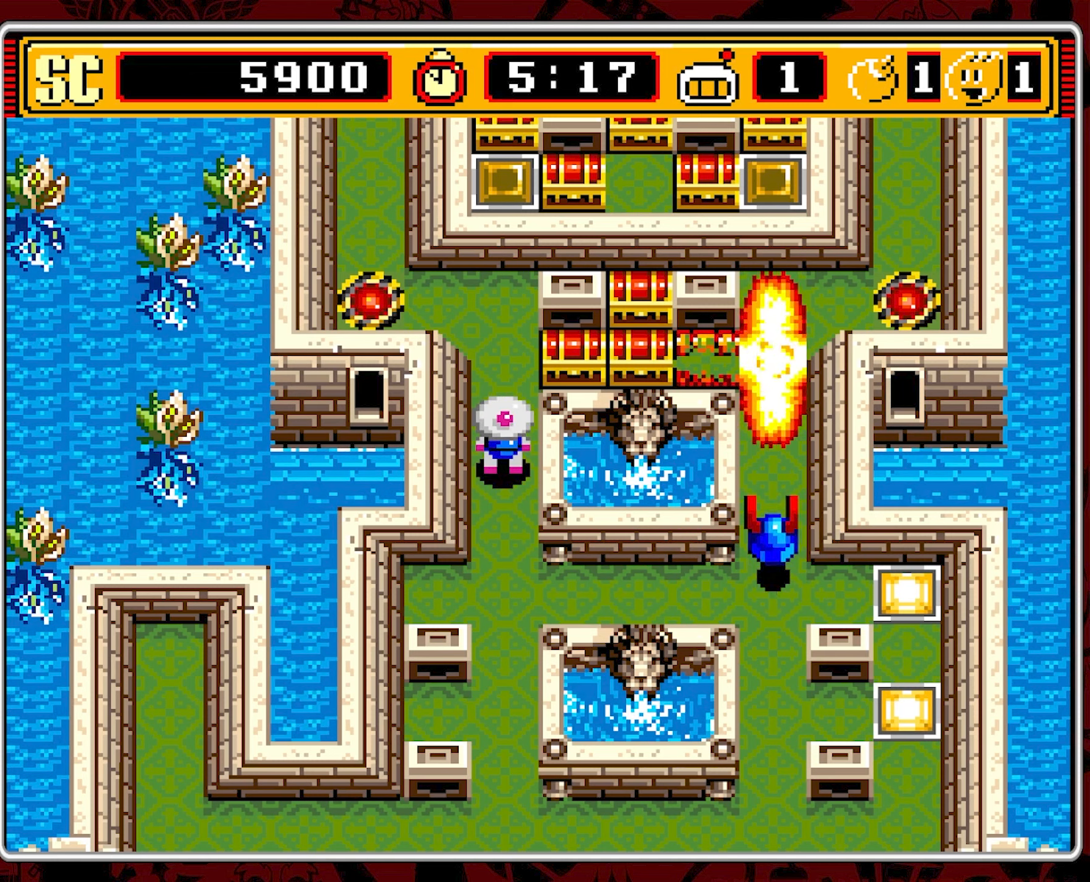
{"buttons": ["DPAD_UP"], "events": [[17, "DPAD_UP", "down"], [117, "DPAD_UP", "up"], [434, "DPAD_UP", "down"]]}
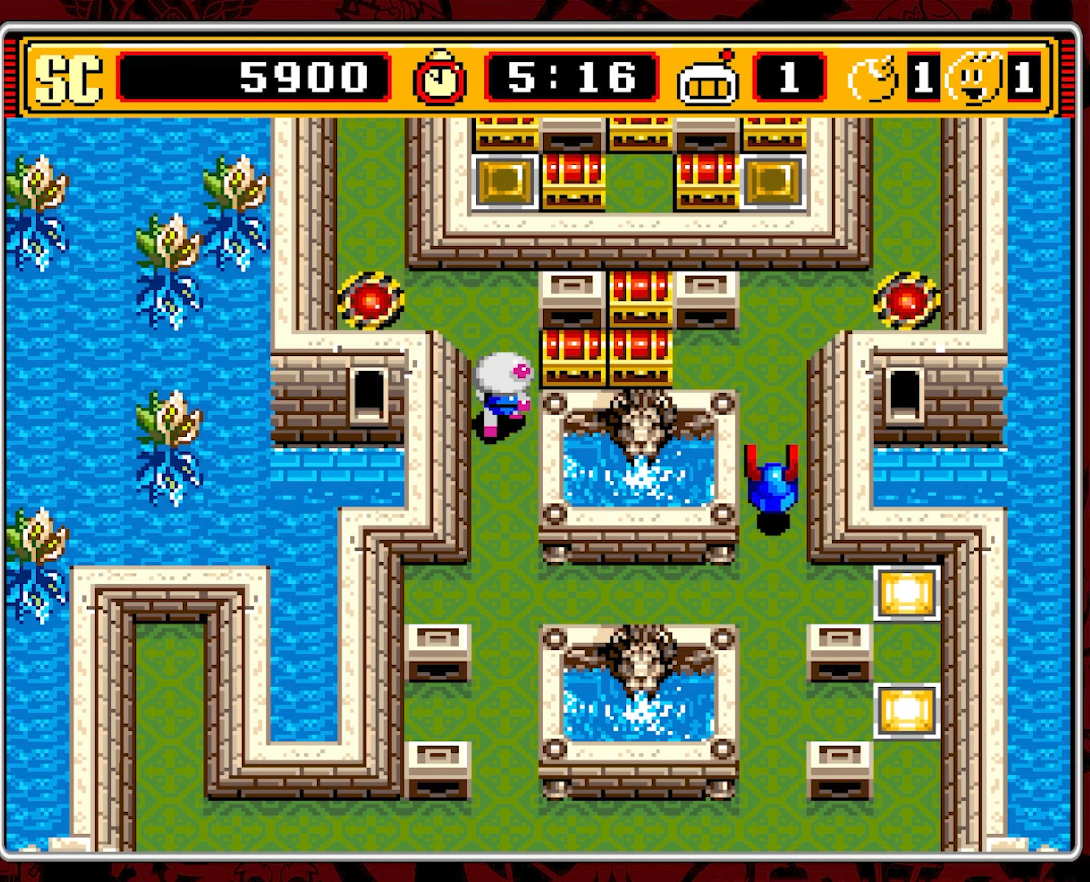
{"buttons": ["DPAD_DOWN"], "events": [[167, "DPAD_UP", "up"], [184, "A", "down"], [234, "DPAD_DOWN", "down"], [284, "A", "up"]]}
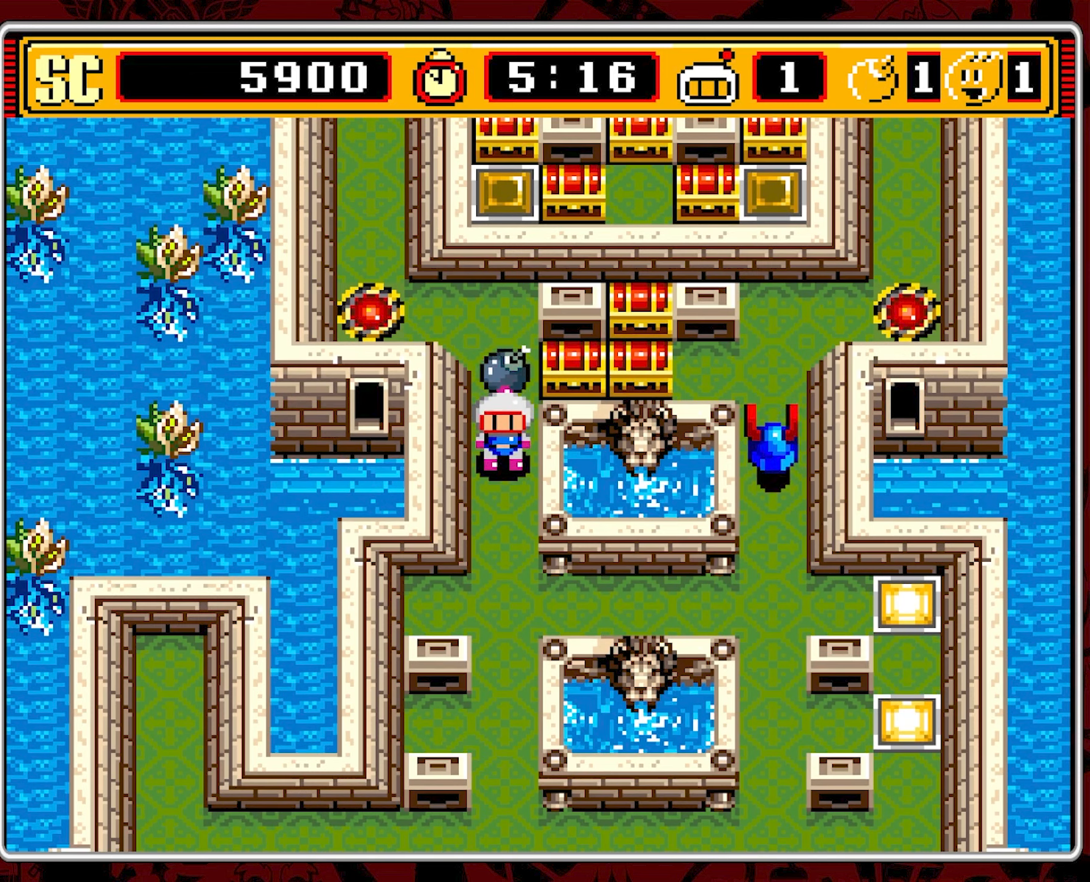
{"buttons": ["DPAD_DOWN", "DPAD_RIGHT"], "events": [[467, "DPAD_RIGHT", "down"]]}
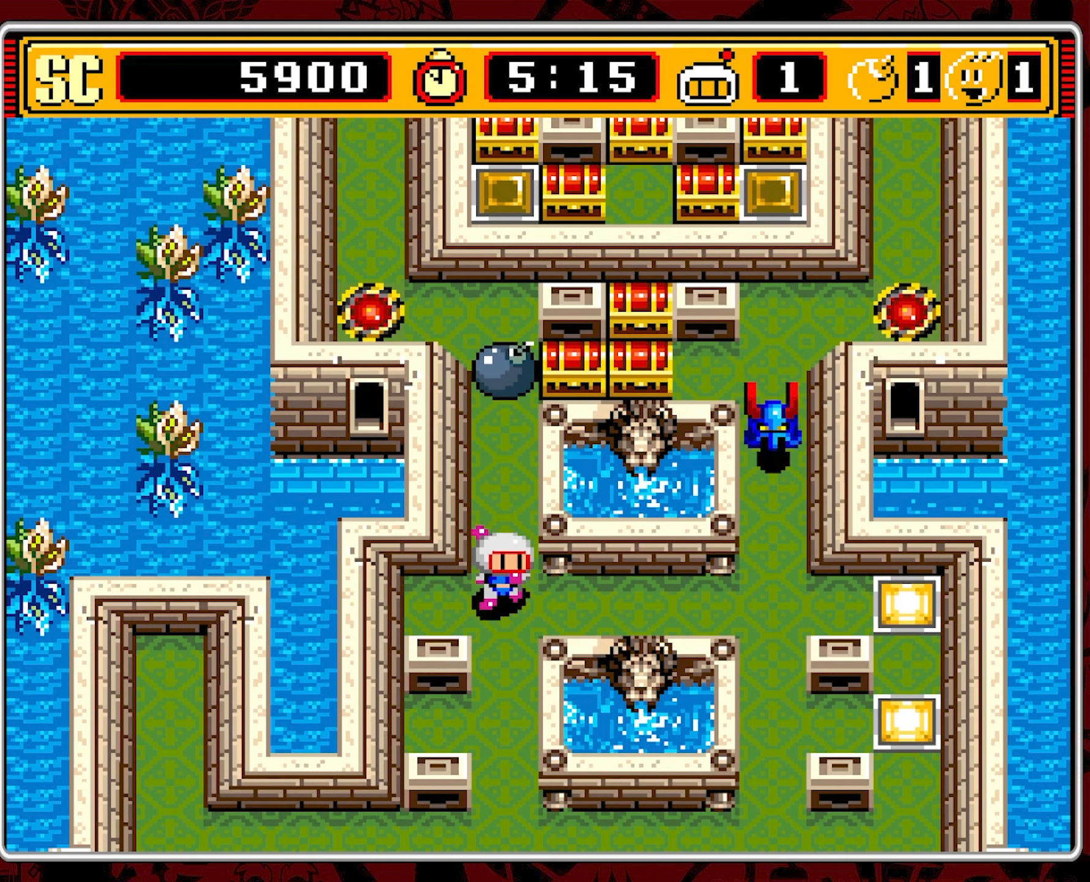
{"buttons": ["DPAD_LEFT"], "events": [[50, "DPAD_DOWN", "up"], [284, "DPAD_RIGHT", "up"], [500, "DPAD_LEFT", "down"]]}
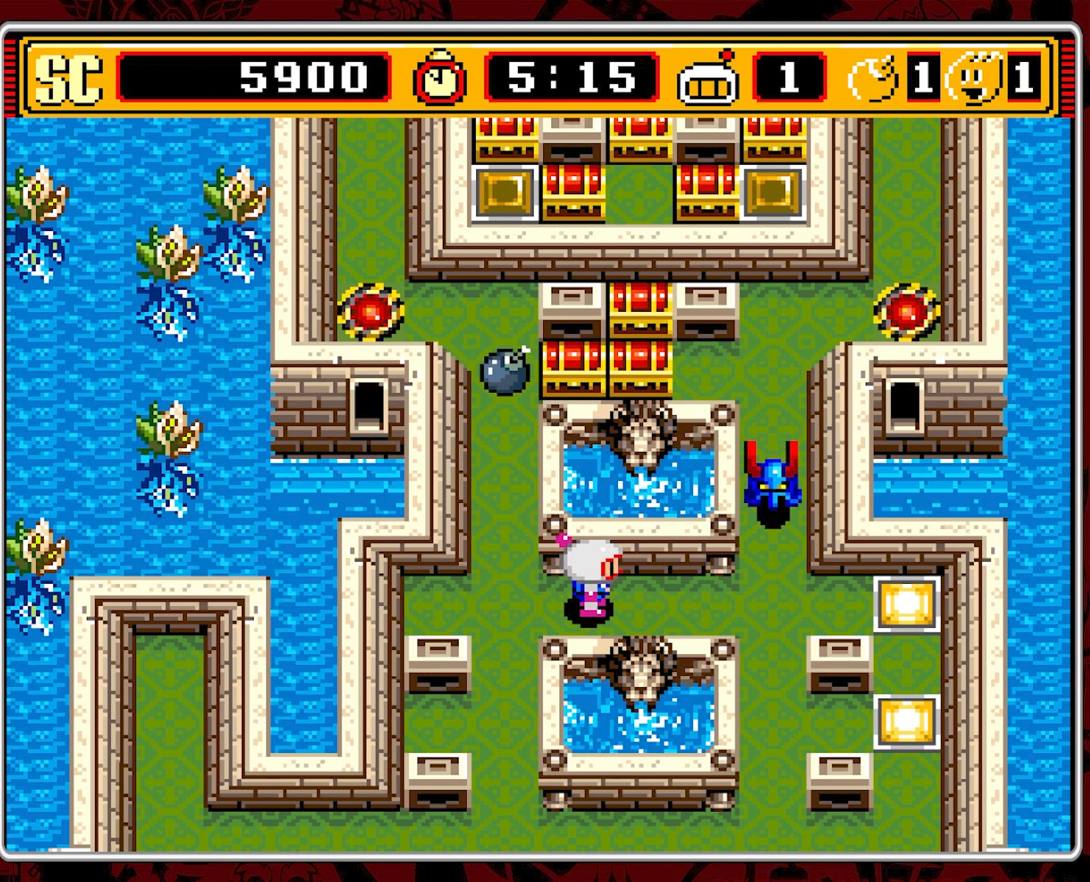
{"buttons": ["DPAD_DOWN"], "events": [[234, "DPAD_DOWN", "down"], [250, "DPAD_LEFT", "up"]]}
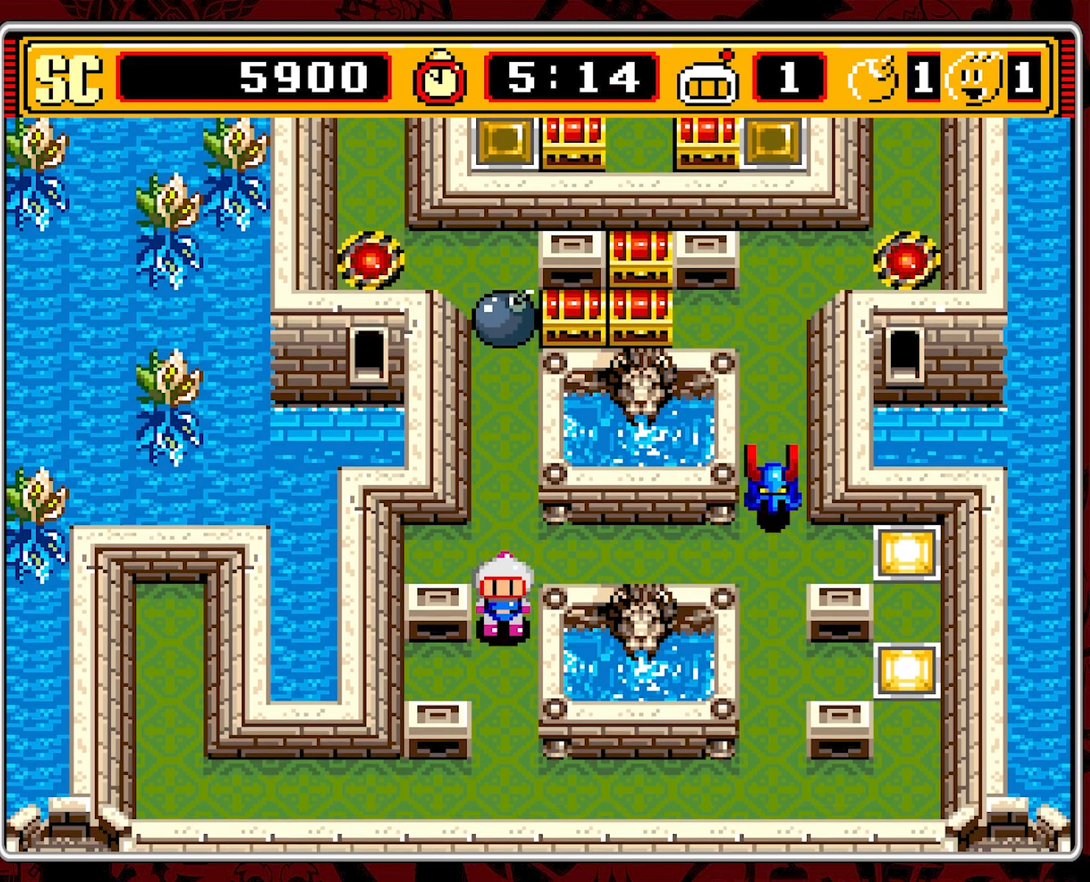
{"buttons": ["DPAD_DOWN"], "events": []}
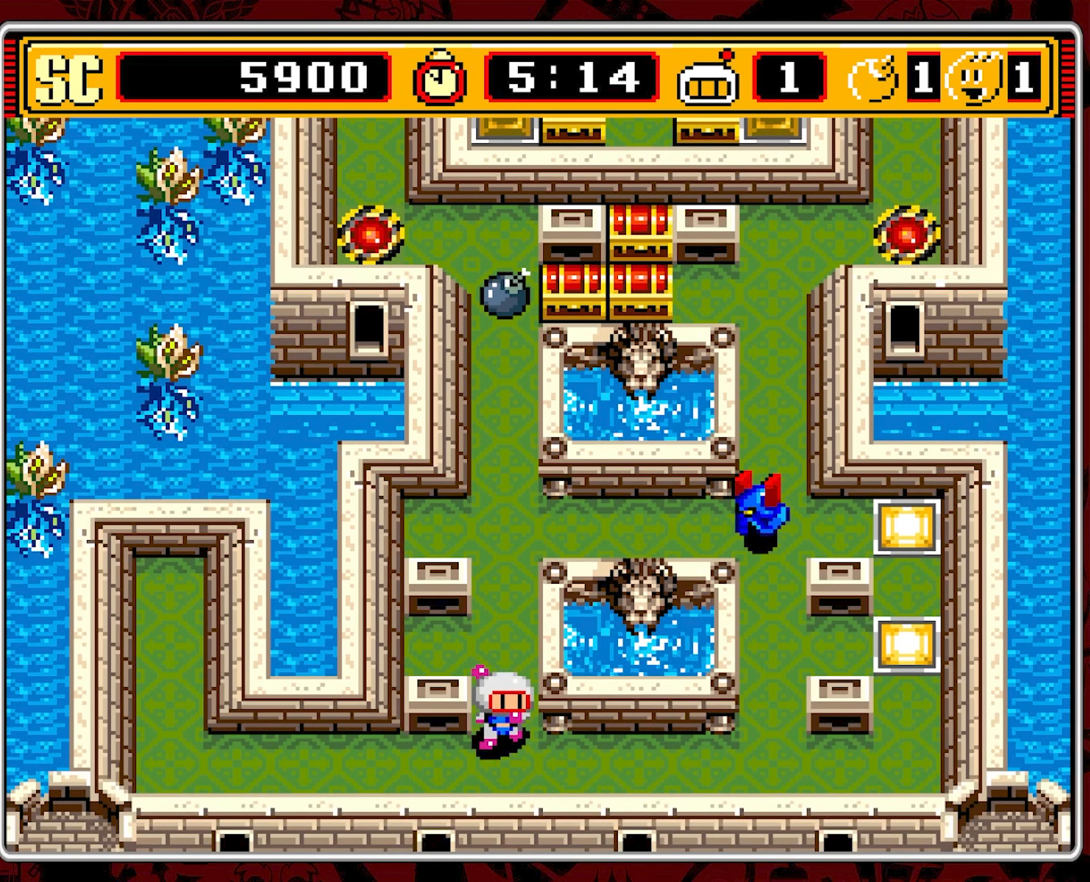
{"buttons": ["DPAD_UP"], "events": [[17, "DPAD_DOWN", "up"], [450, "DPAD_UP", "down"]]}
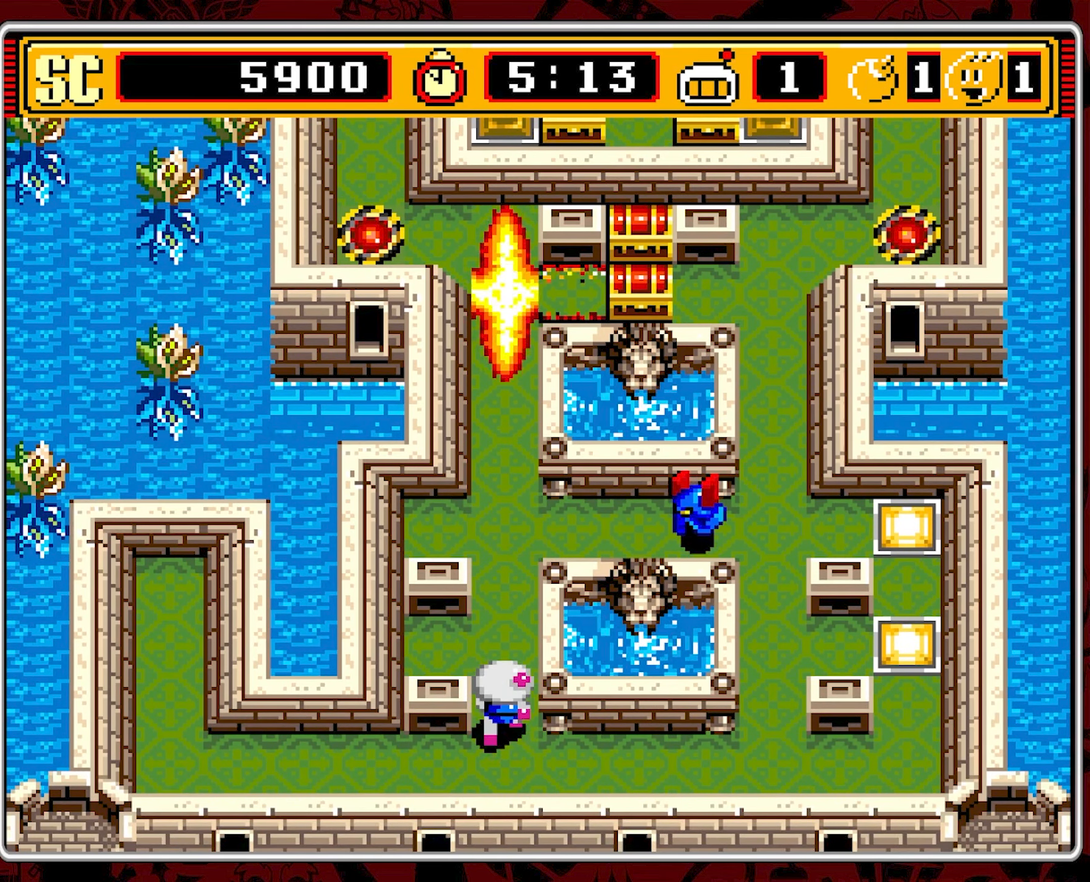
{"buttons": ["DPAD_DOWN"], "events": [[200, "DPAD_UP", "up"], [216, "DPAD_RIGHT", "down"], [233, "DPAD_DOWN", "down"], [266, "DPAD_RIGHT", "up"]]}
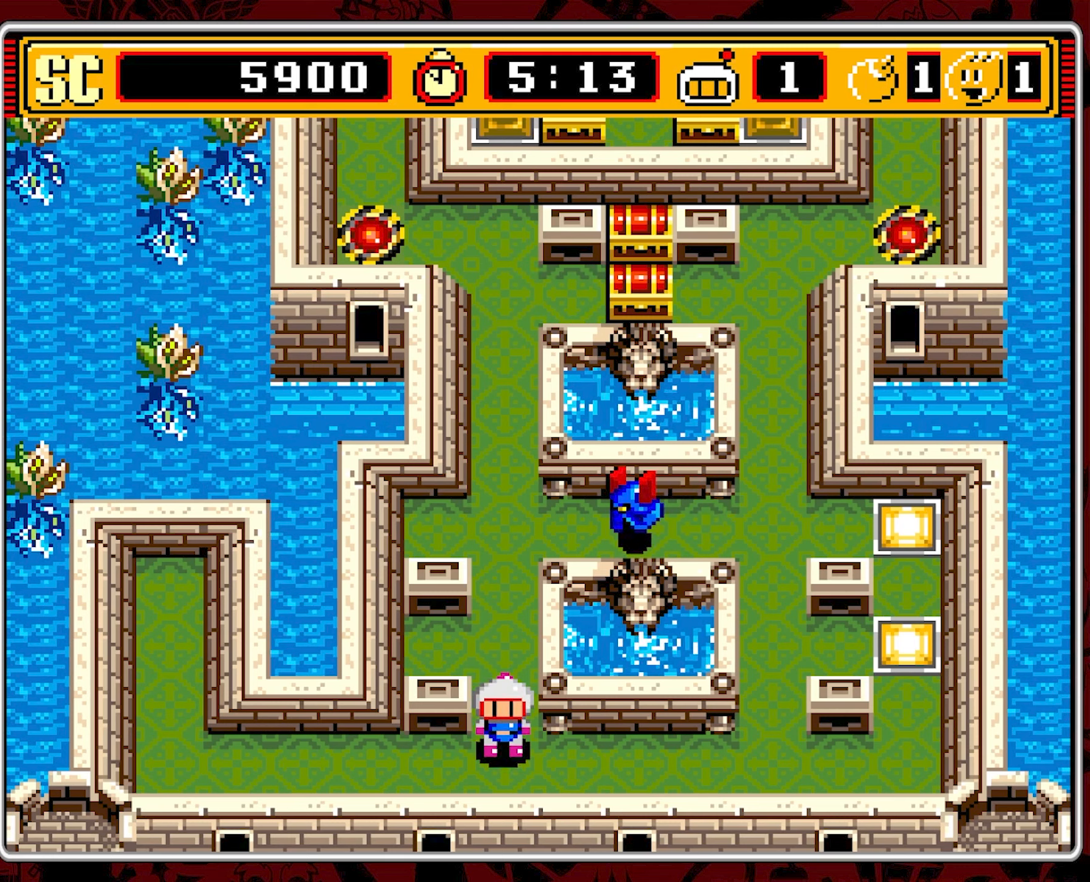
{"buttons": ["DPAD_RIGHT"], "events": [[16, "DPAD_DOWN", "up"], [16, "DPAD_RIGHT", "down"]]}
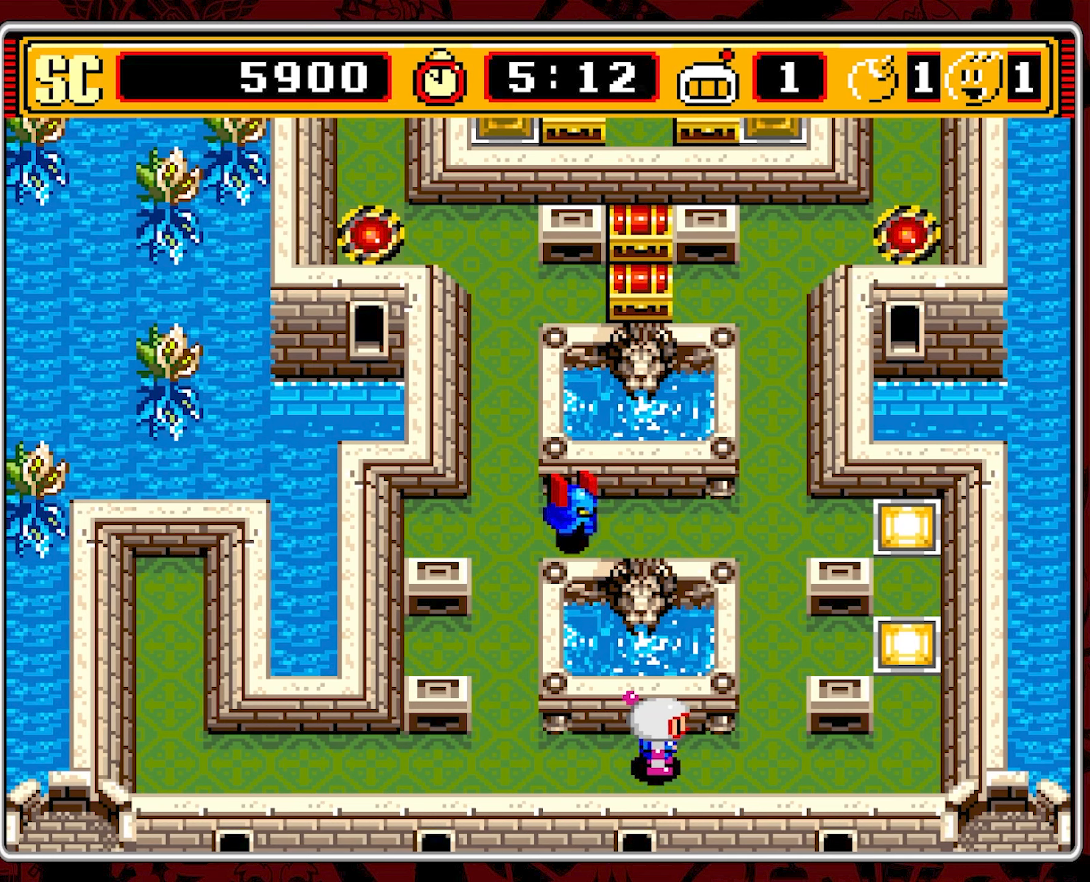
{"buttons": ["DPAD_UP"], "events": [[333, "DPAD_UP", "down"], [350, "DPAD_RIGHT", "up"]]}
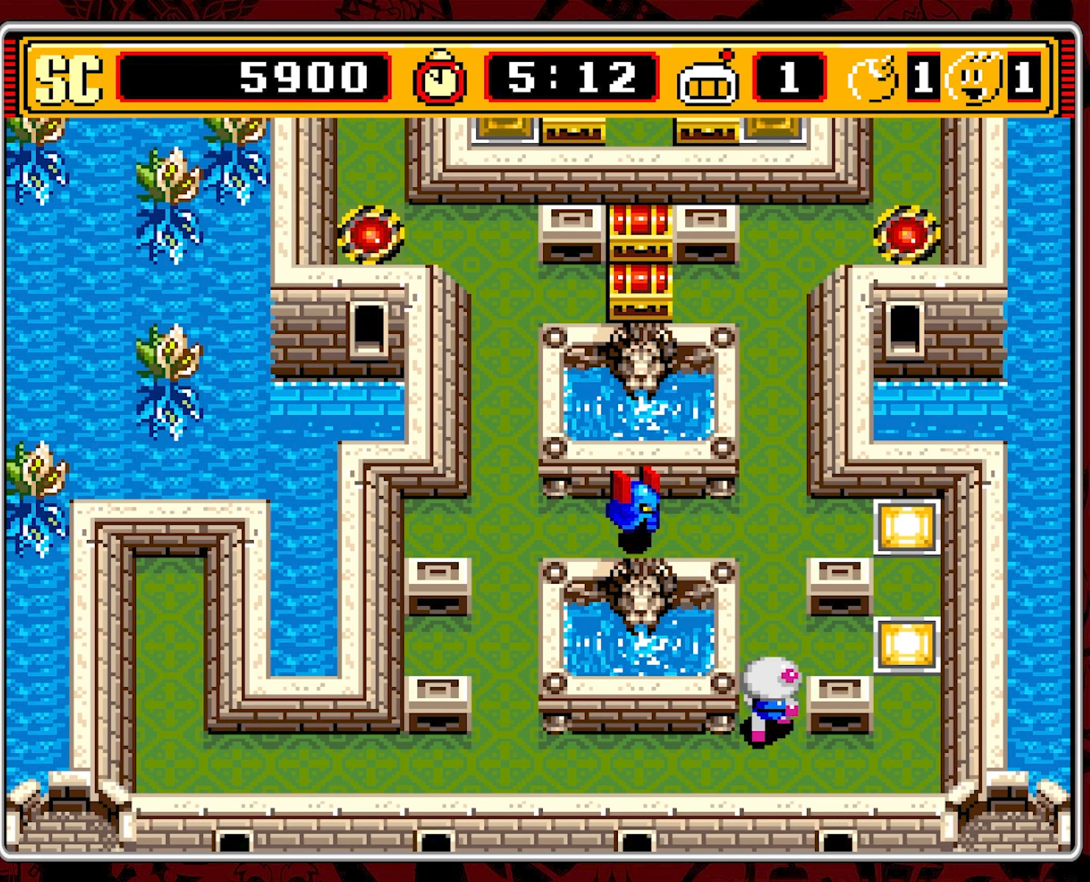
{"buttons": ["DPAD_DOWN"], "events": [[383, "DPAD_UP", "up"], [450, "DPAD_DOWN", "down"]]}
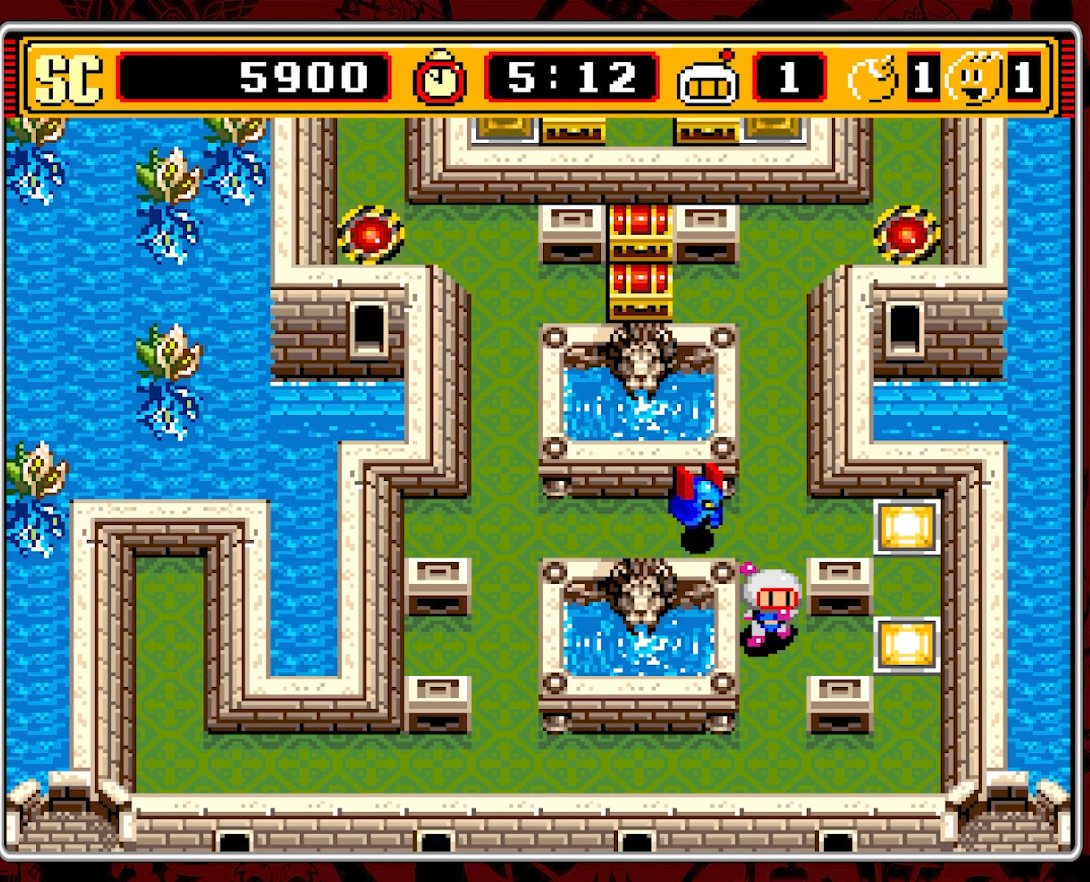
{"buttons": ["DPAD_LEFT"], "events": [[416, "DPAD_LEFT", "down"], [450, "DPAD_DOWN", "up"]]}
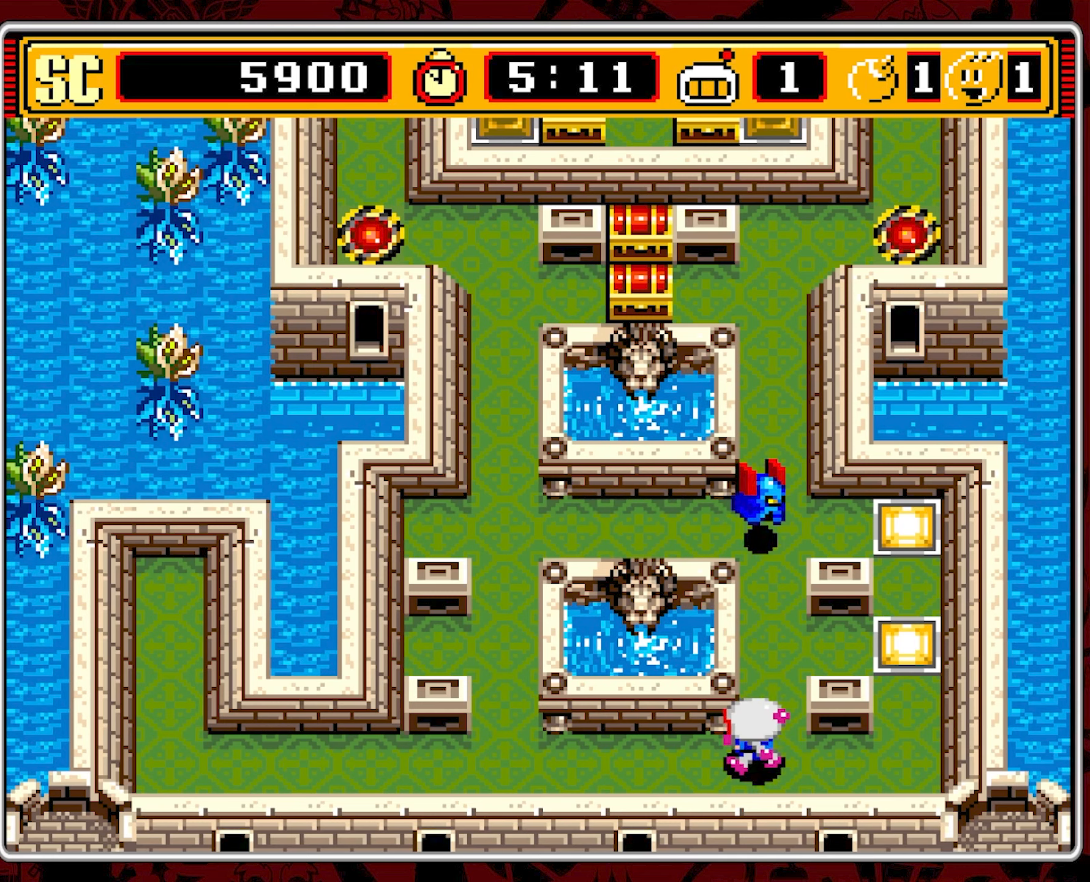
{"buttons": ["DPAD_LEFT"], "events": []}
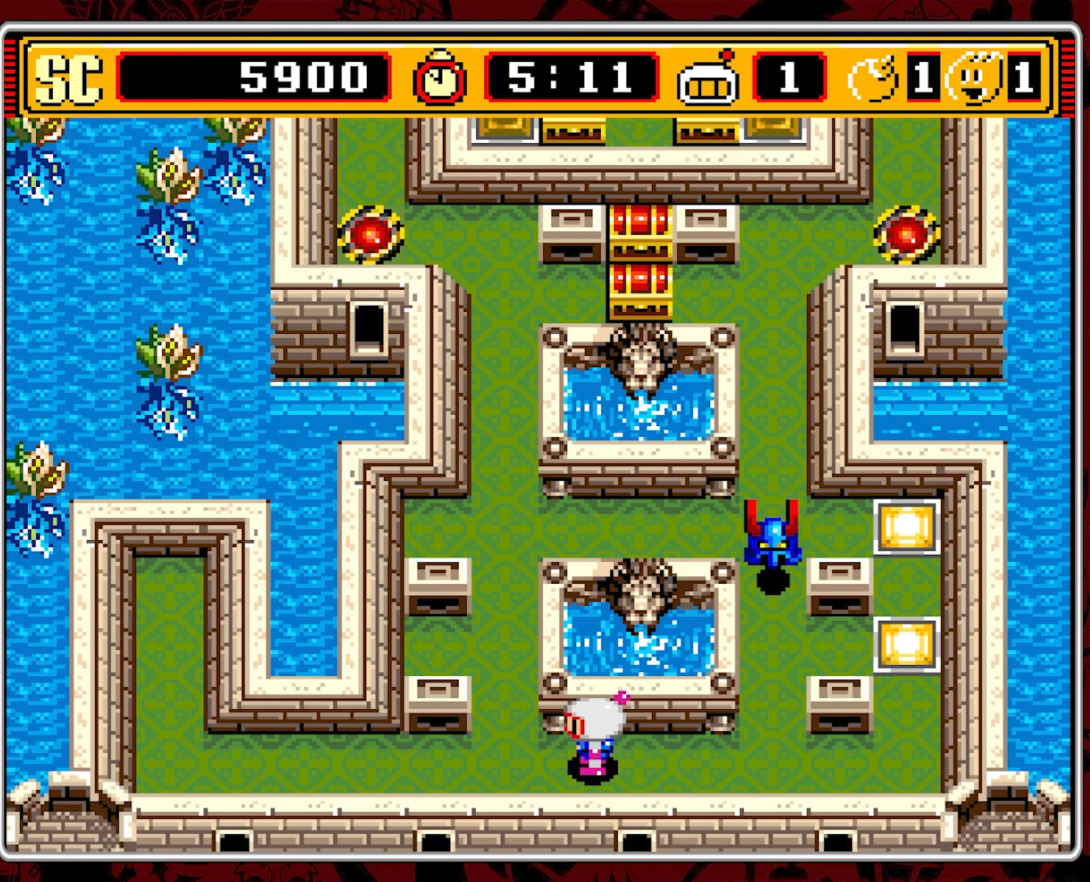
{"buttons": ["DPAD_UP"], "events": [[183, "DPAD_UP", "down"], [283, "DPAD_LEFT", "up"]]}
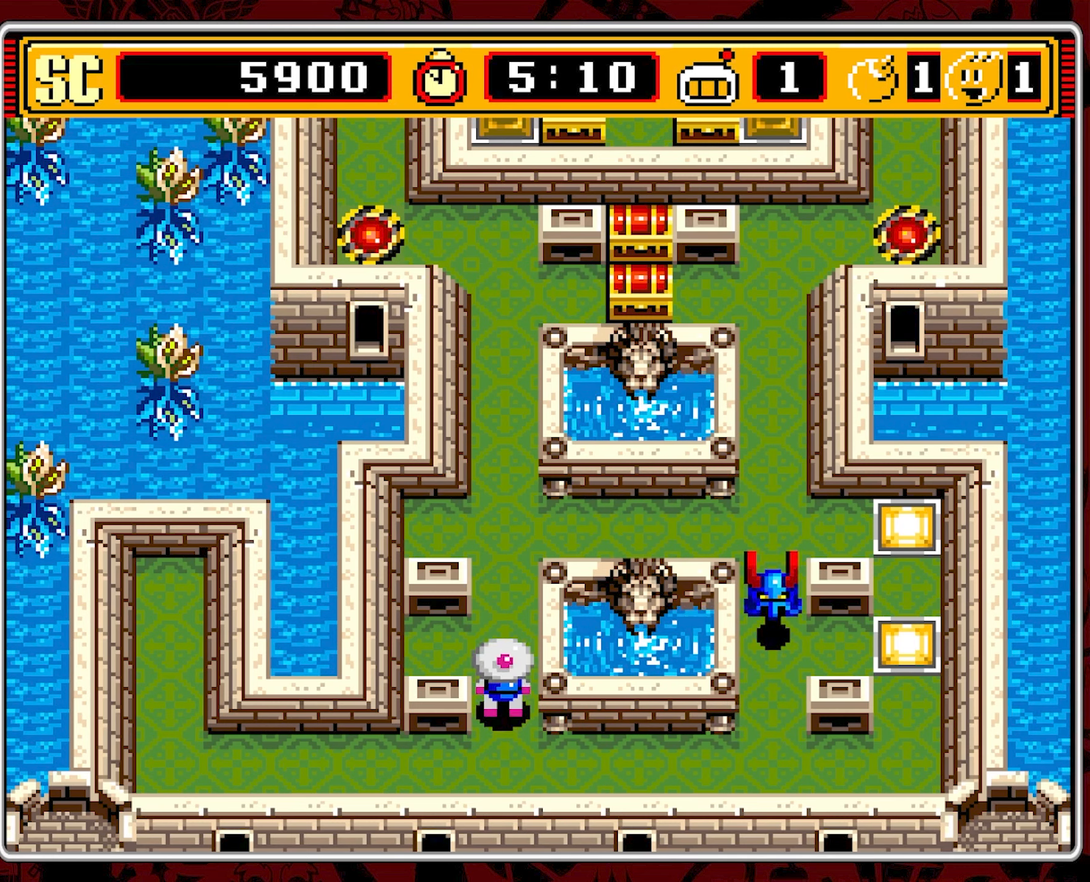
{"buttons": ["DPAD_UP"], "events": []}
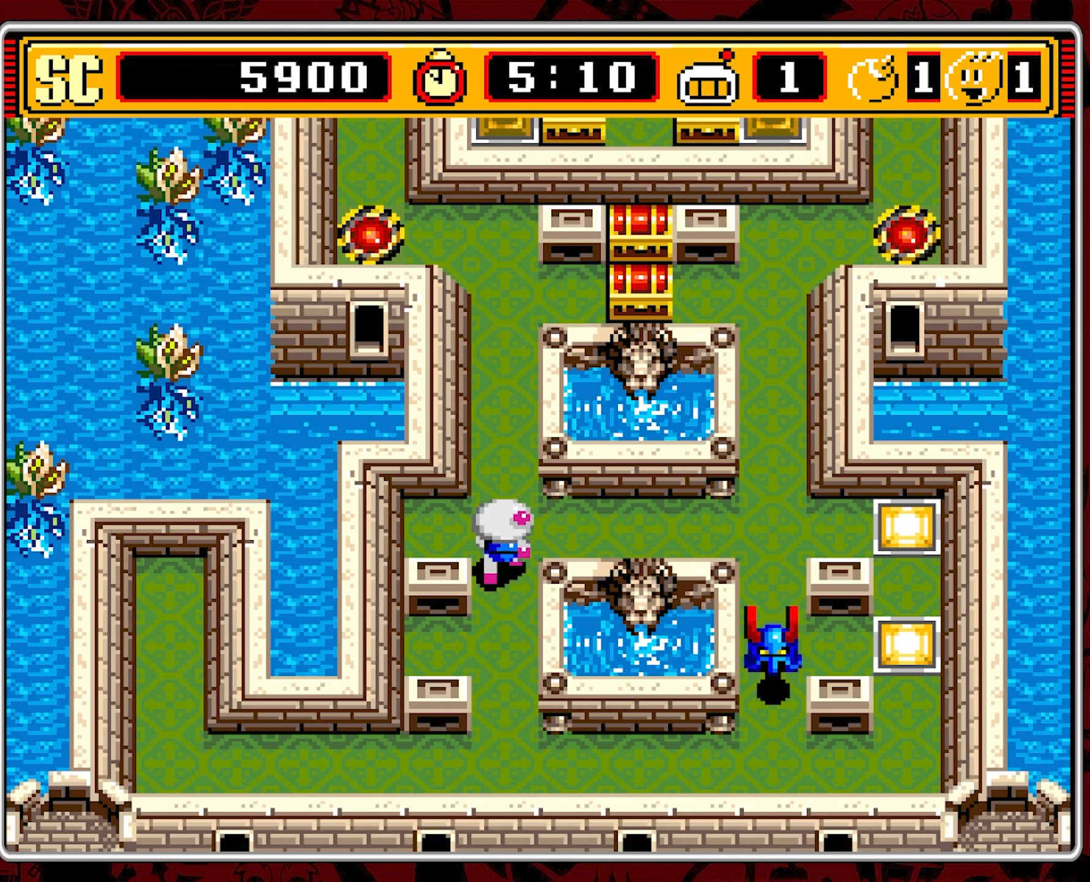
{"buttons": ["DPAD_RIGHT"], "events": [[50, "DPAD_RIGHT", "down"], [83, "DPAD_UP", "up"]]}
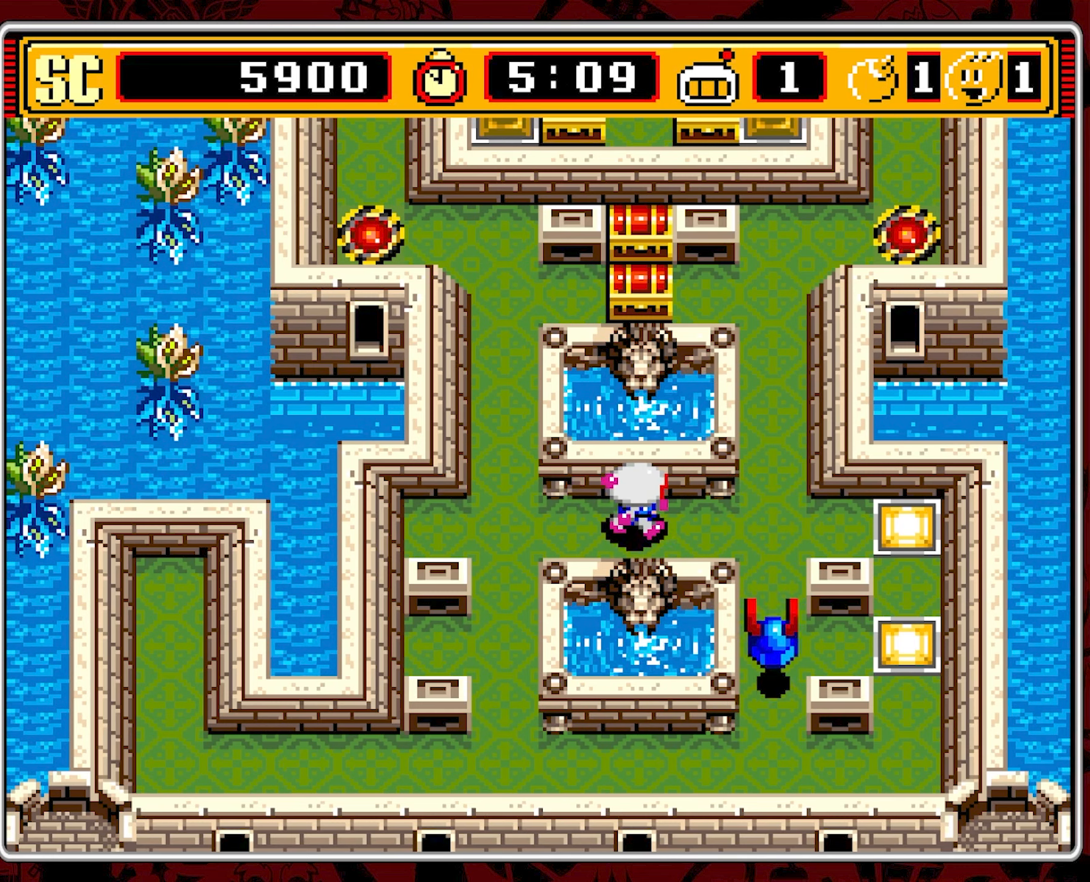
{"buttons": ["DPAD_UP"], "events": [[433, "DPAD_UP", "down"], [483, "DPAD_RIGHT", "up"]]}
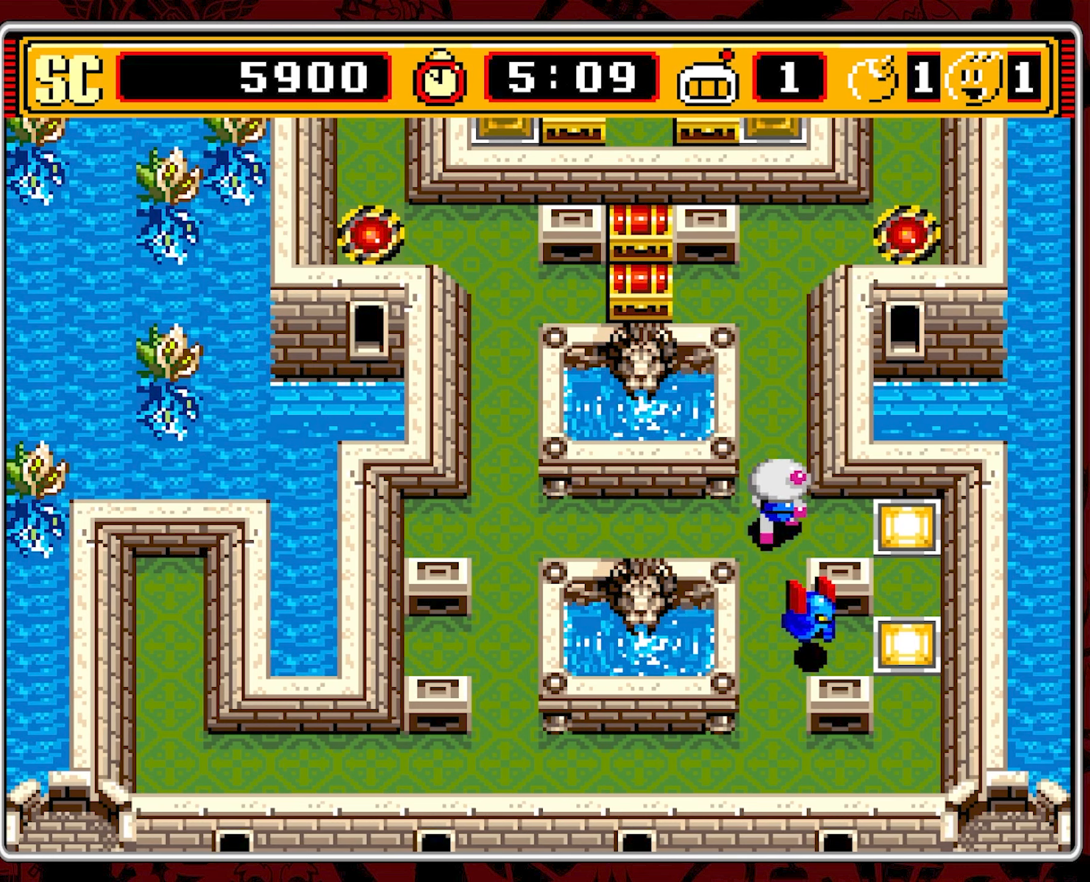
{"buttons": ["DPAD_DOWN"], "events": [[233, "DPAD_UP", "up"], [350, "DPAD_DOWN", "down"]]}
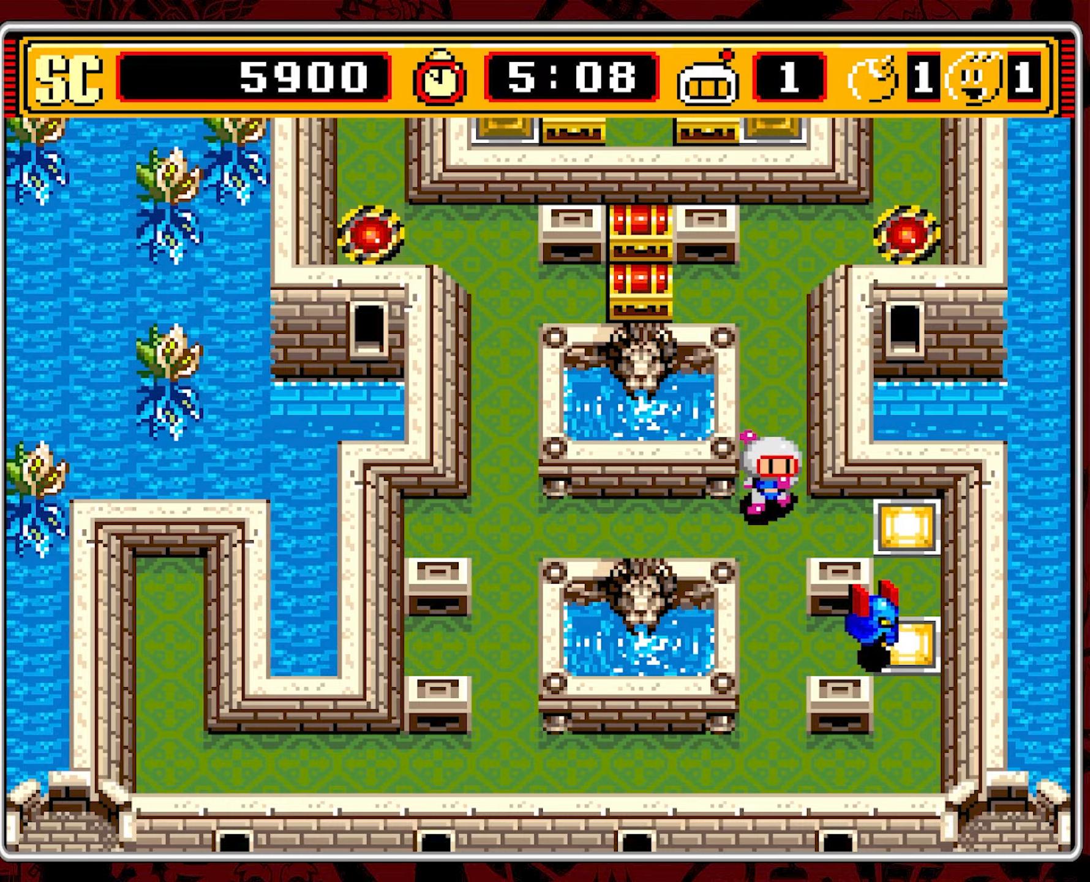
{"buttons": ["DPAD_LEFT"], "events": [[67, "DPAD_DOWN", "up"], [67, "DPAD_LEFT", "down"]]}
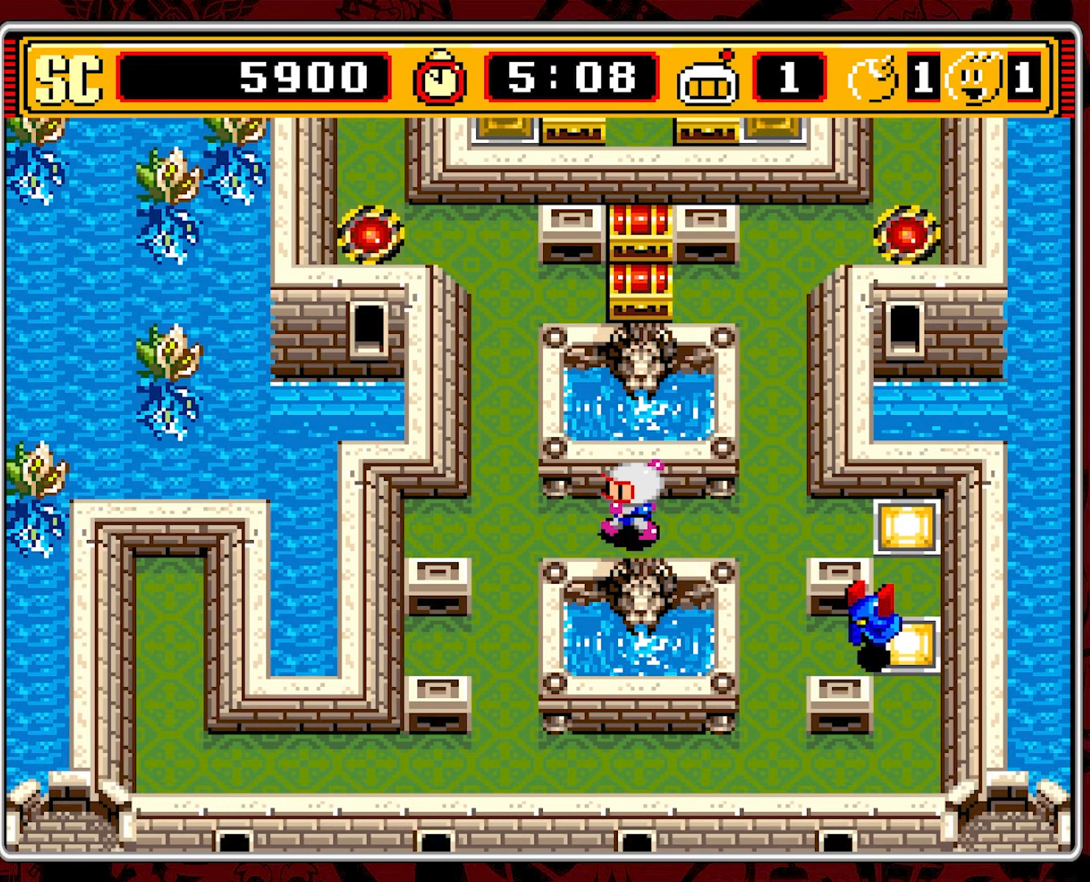
{"buttons": ["DPAD_UP", "DPAD_LEFT"], "events": [[350, "DPAD_UP", "down"]]}
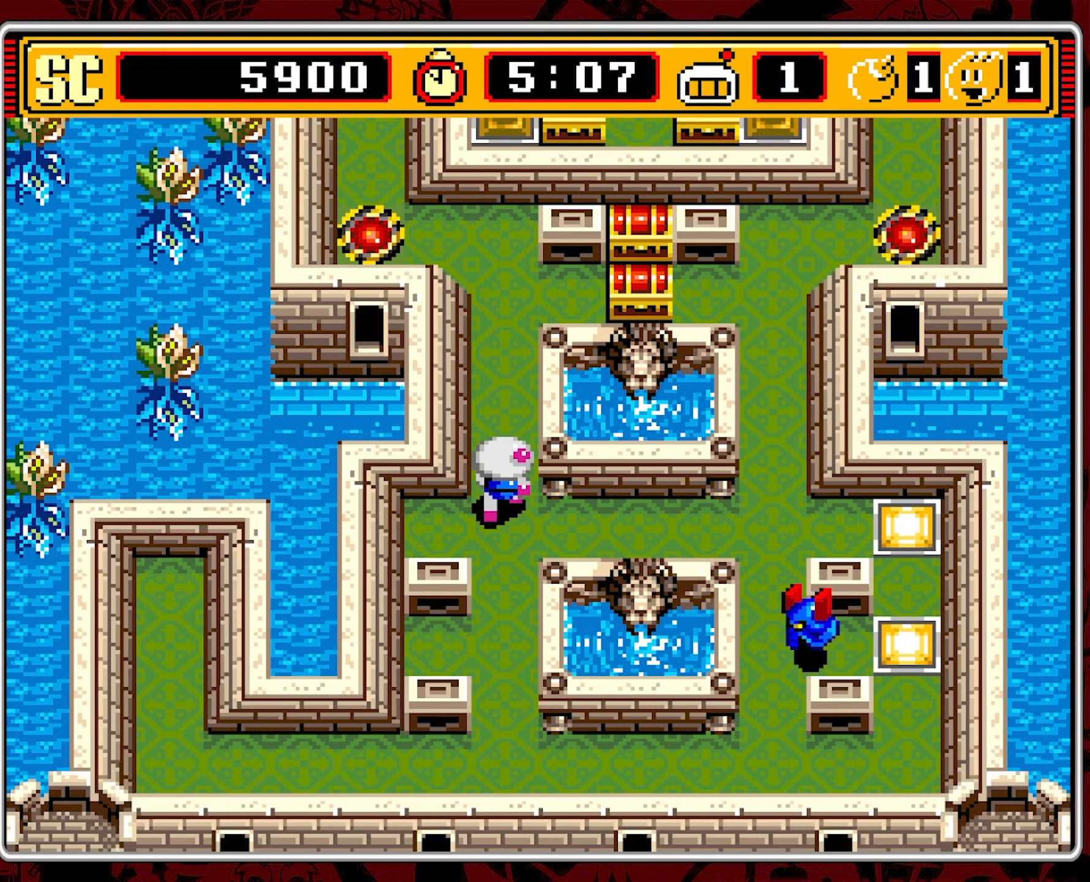
{"buttons": ["DPAD_UP"], "events": [[433, "DPAD_LEFT", "up"]]}
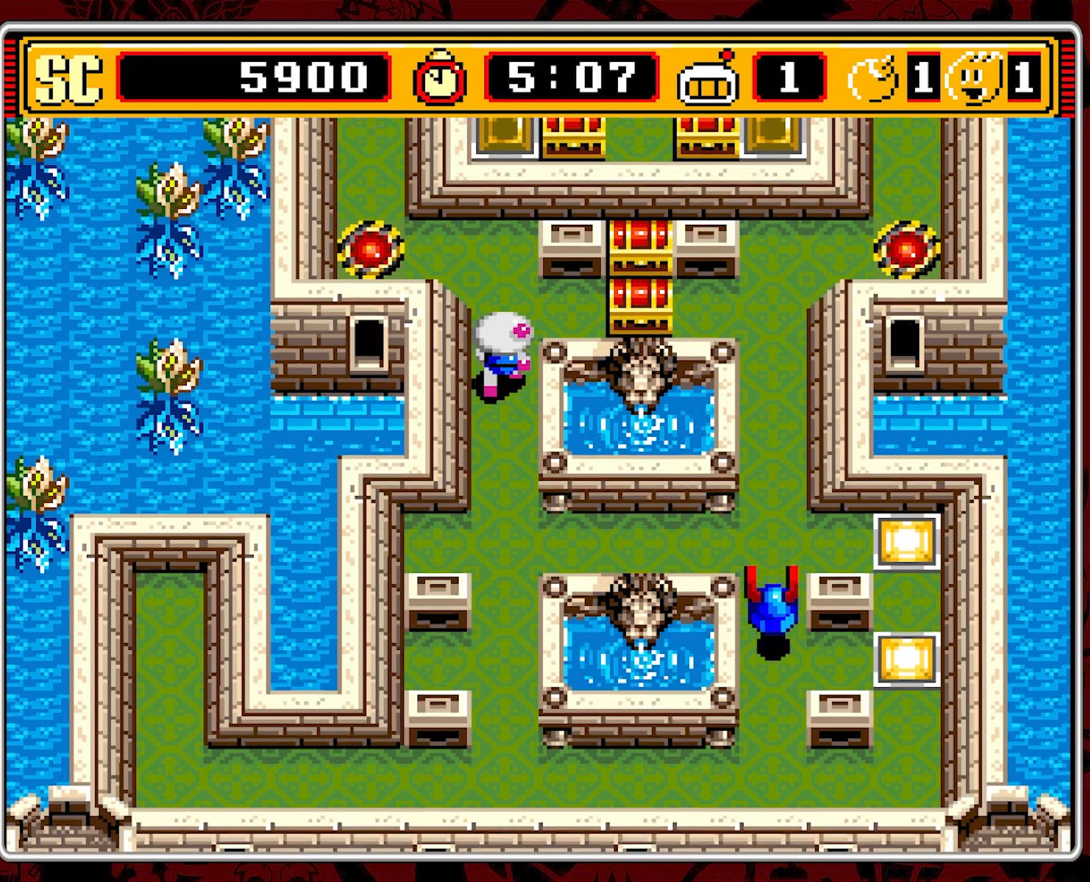
{"buttons": ["DPAD_LEFT"], "events": [[300, "DPAD_LEFT", "down"], [350, "DPAD_UP", "up"]]}
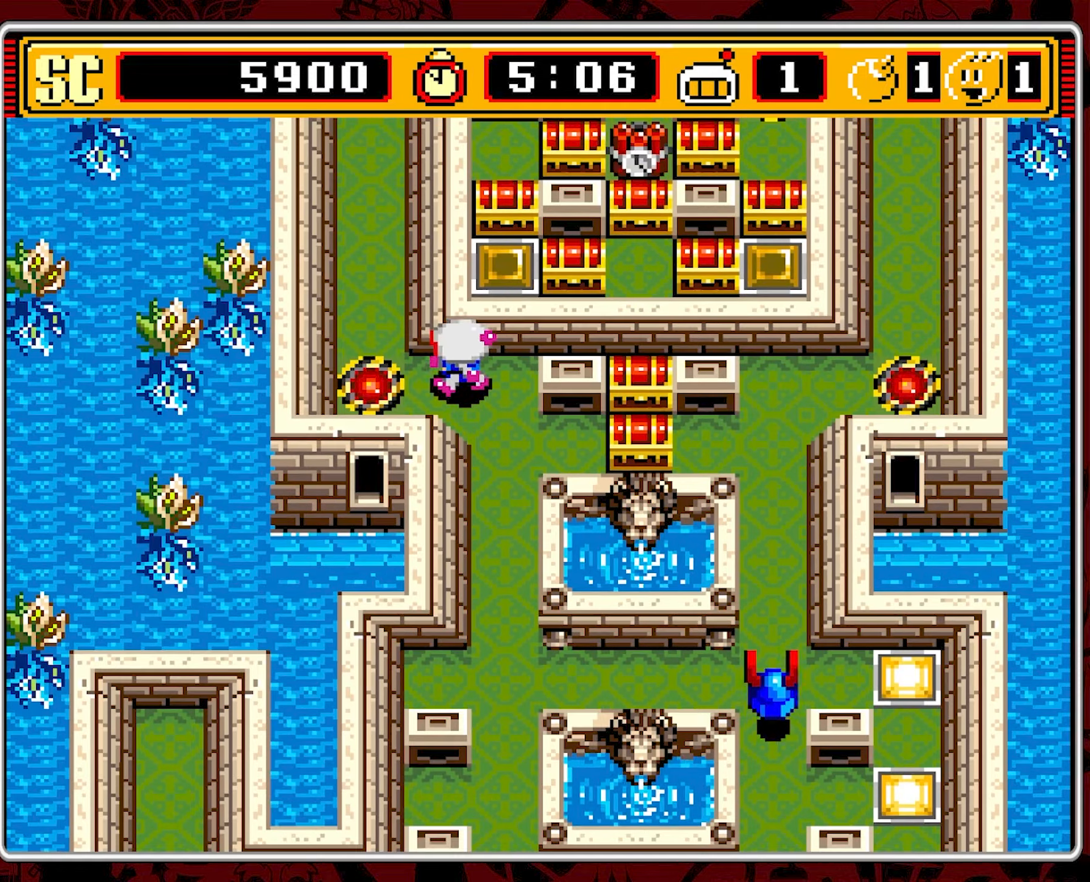
{"buttons": ["DPAD_UP"], "events": [[150, "DPAD_UP", "down"], [317, "DPAD_LEFT", "up"]]}
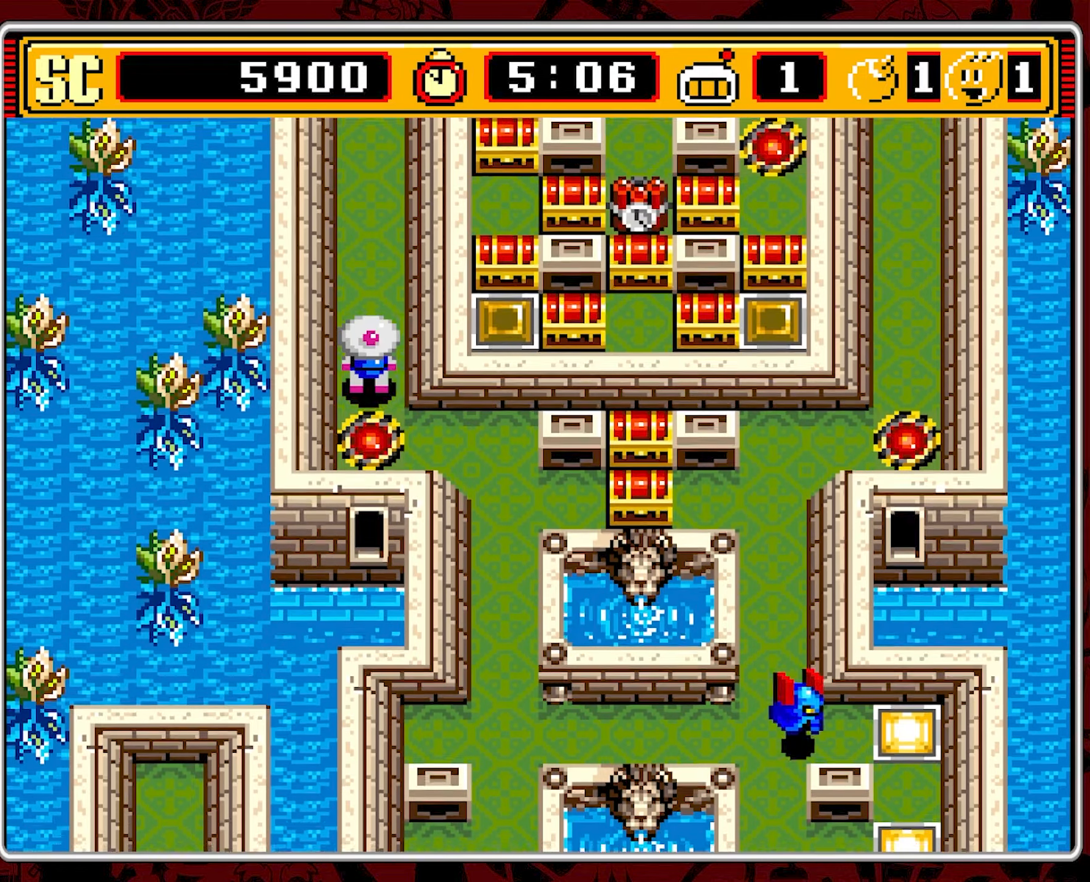
{"buttons": ["DPAD_UP"], "events": []}